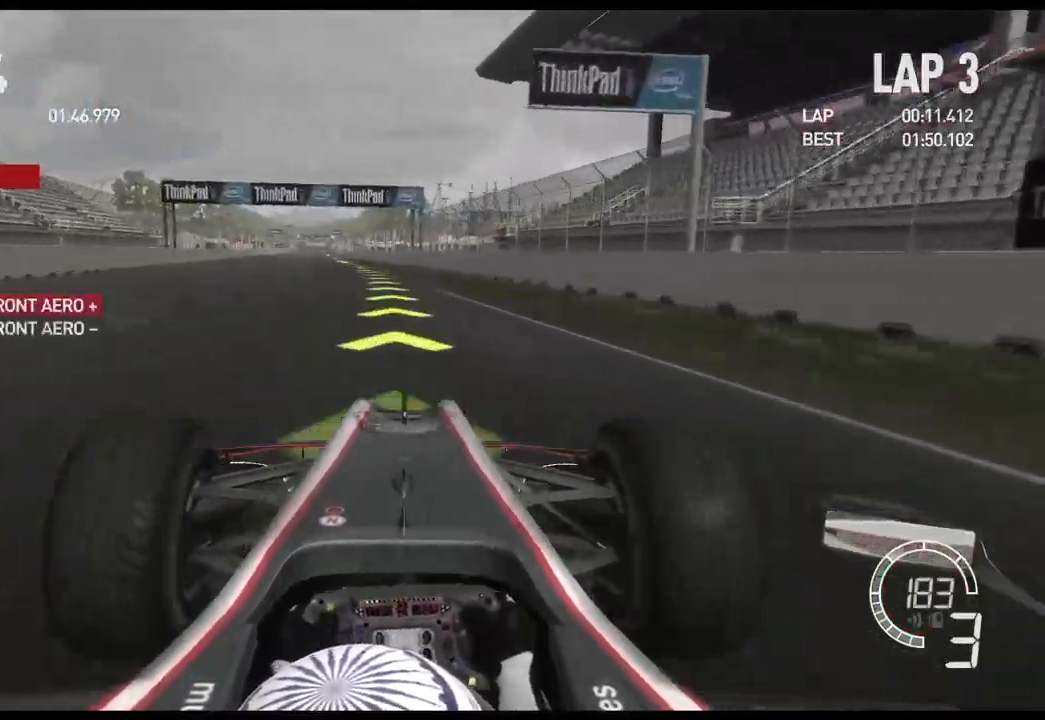
Gameplay with a controller (Xbox layout); each line is a JSON object with the inputs held at the frame after it. "events" lists button and stick changes between this image and that frame as [ms after this image, input, new state], when the widget could be followed in between.
{"buttons": ["R2"], "left_stick": "center", "right_stick": "center", "events": [[50, "left_stick", "left"], [84, "DPAD_DOWN", "down"], [184, "DPAD_DOWN", "up"], [417, "A", "down"], [484, "A", "up"], [484, "left_stick", "center"]]}
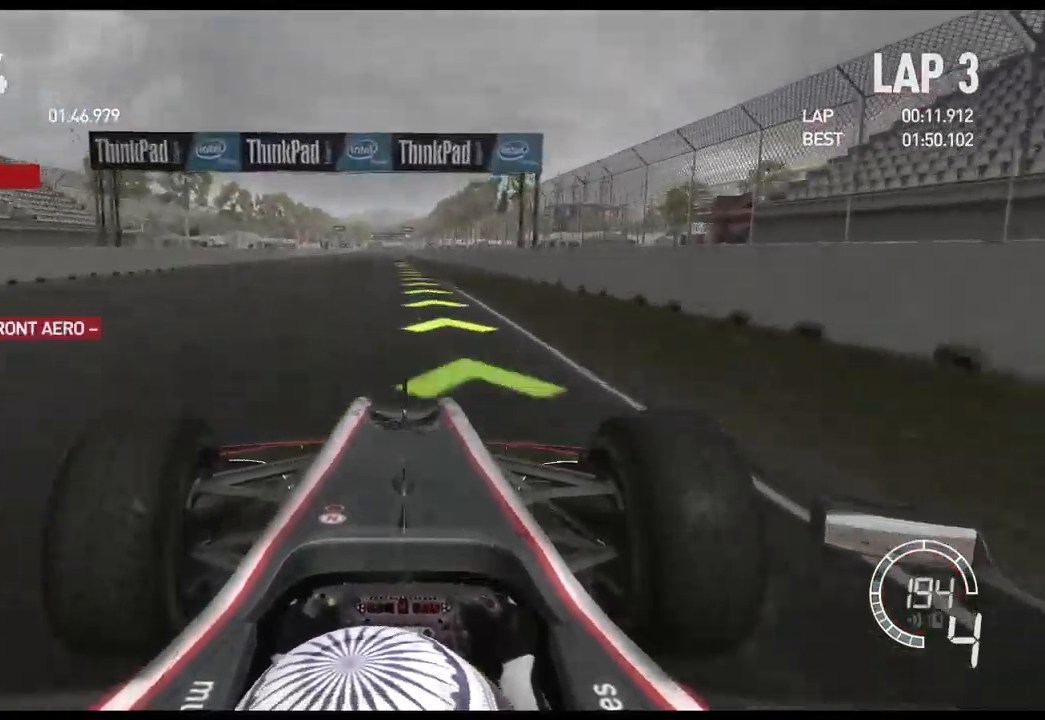
{"buttons": ["R2"], "left_stick": "center", "right_stick": "center", "events": []}
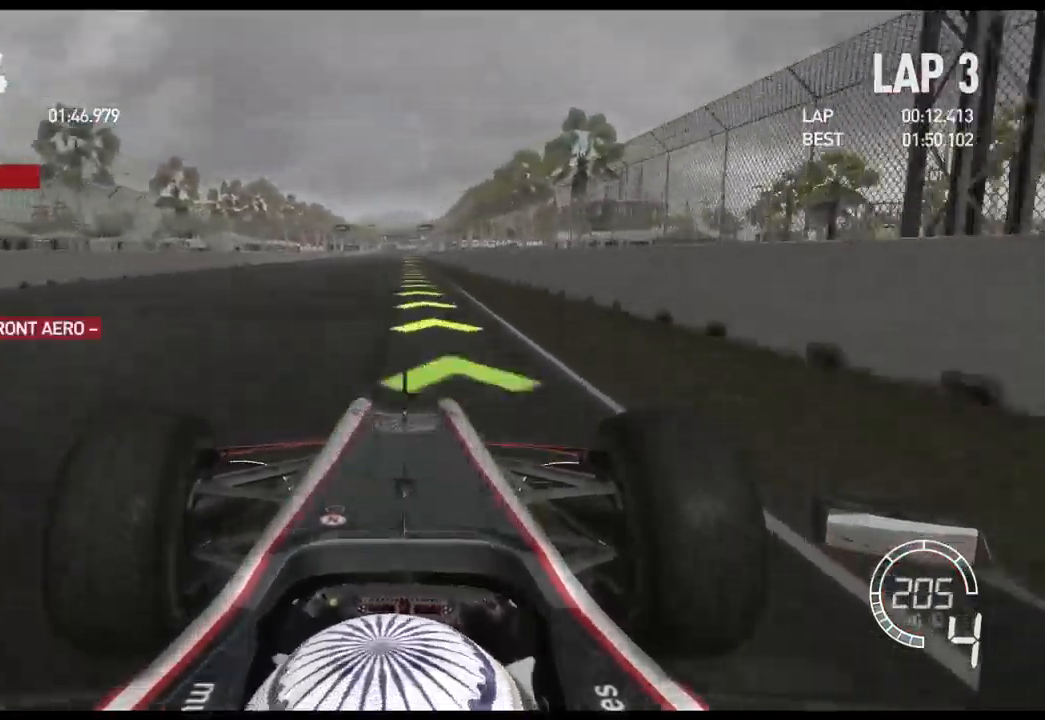
{"buttons": ["R2"], "left_stick": "center", "right_stick": "center", "events": []}
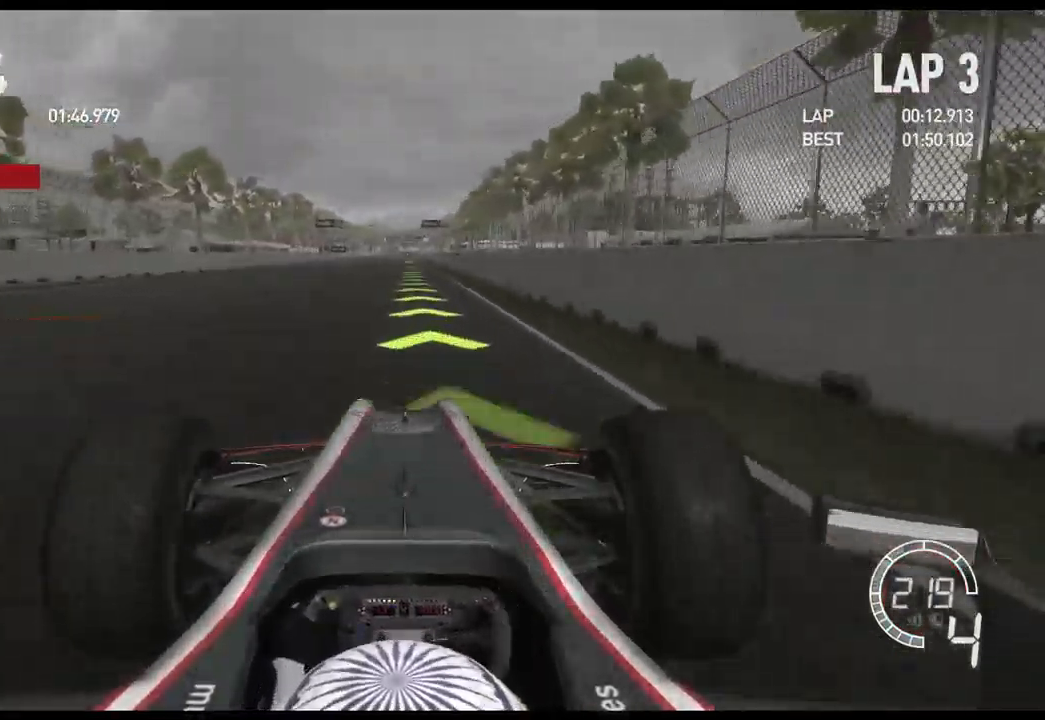
{"buttons": ["R2"], "left_stick": "center", "right_stick": "center", "events": []}
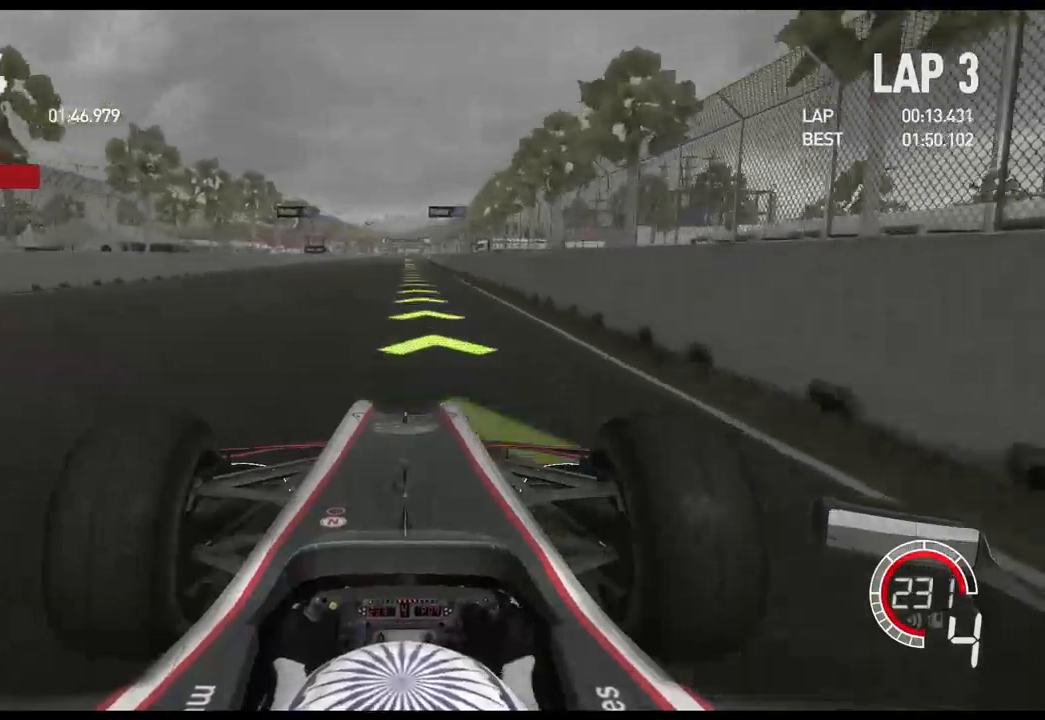
{"buttons": ["R2"], "left_stick": "center", "right_stick": "center", "events": [[184, "A", "down"], [284, "A", "up"]]}
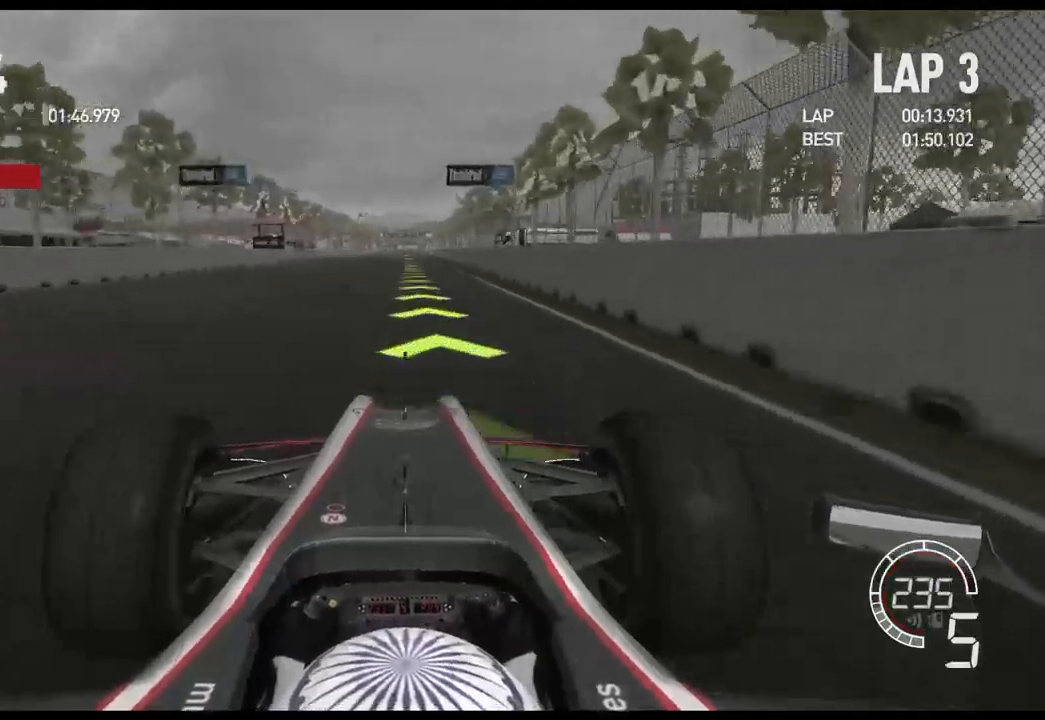
{"buttons": ["R2"], "left_stick": "center", "right_stick": "center", "events": []}
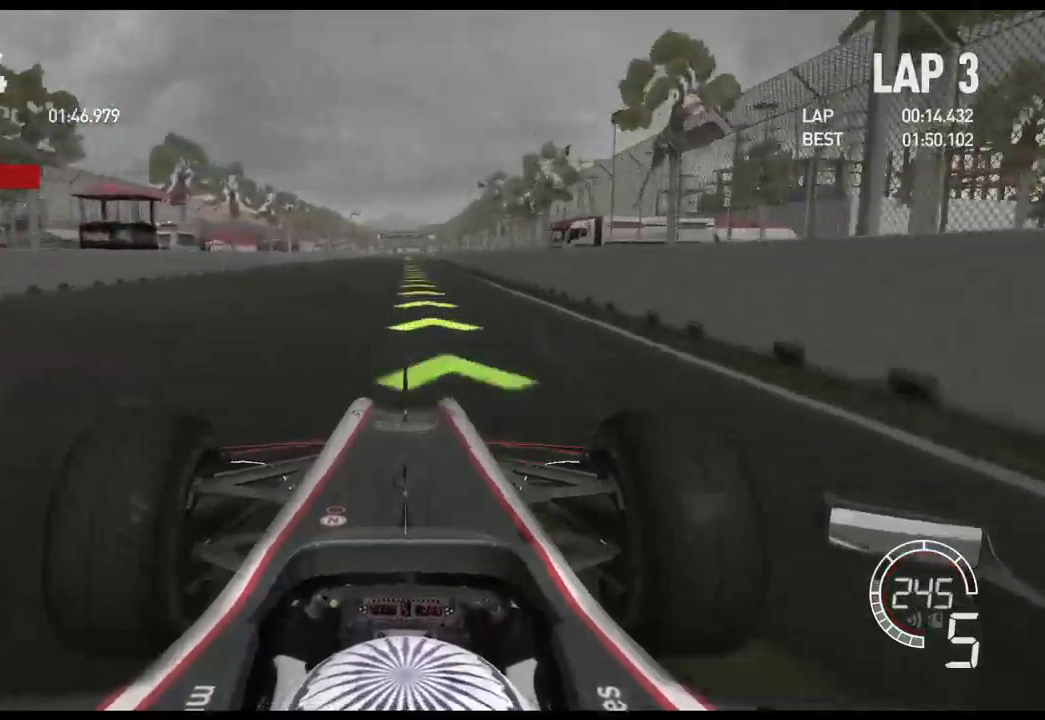
{"buttons": ["R2"], "left_stick": "center", "right_stick": "center", "events": []}
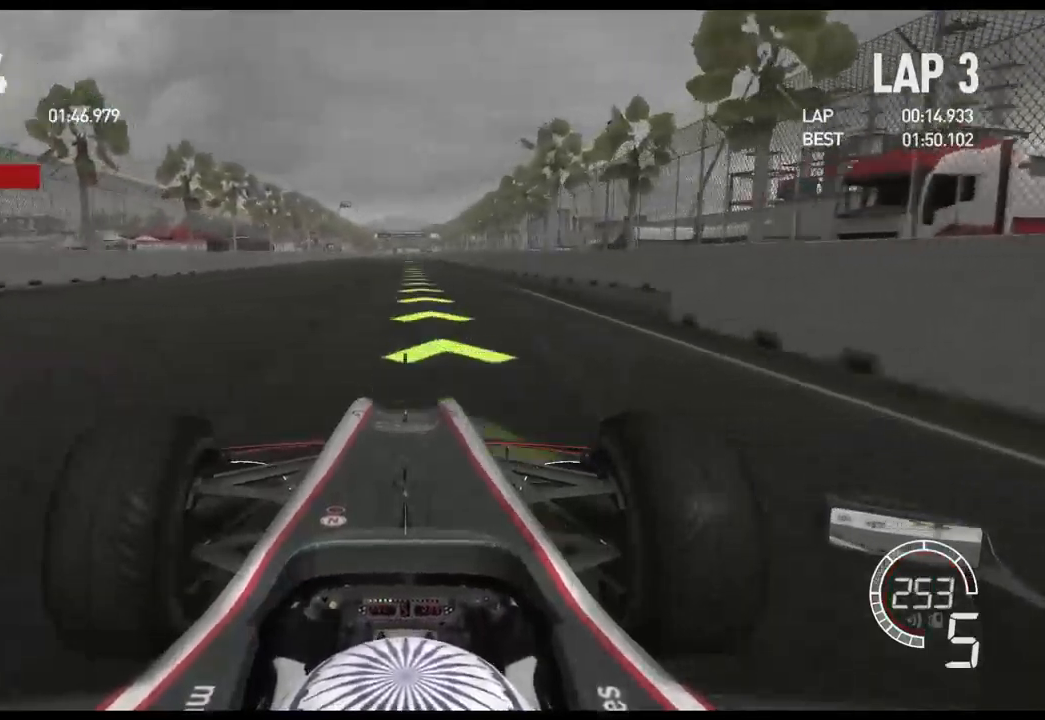
{"buttons": ["R2"], "left_stick": "center", "right_stick": "center", "events": []}
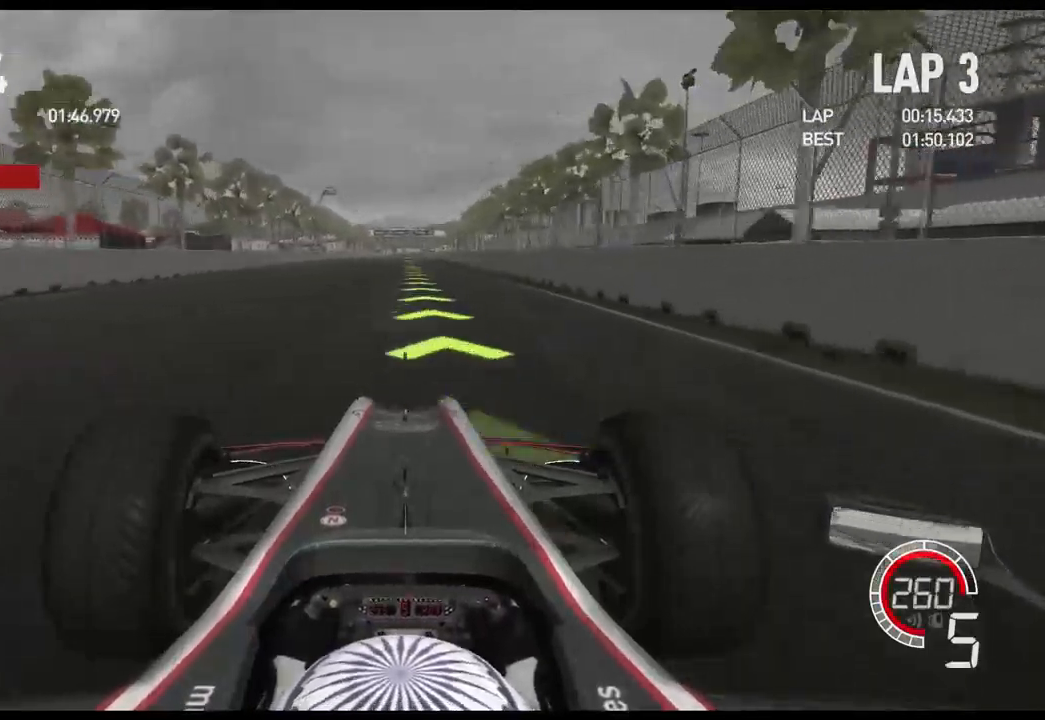
{"buttons": ["A", "R2"], "left_stick": "center", "right_stick": "center", "events": [[467, "A", "down"]]}
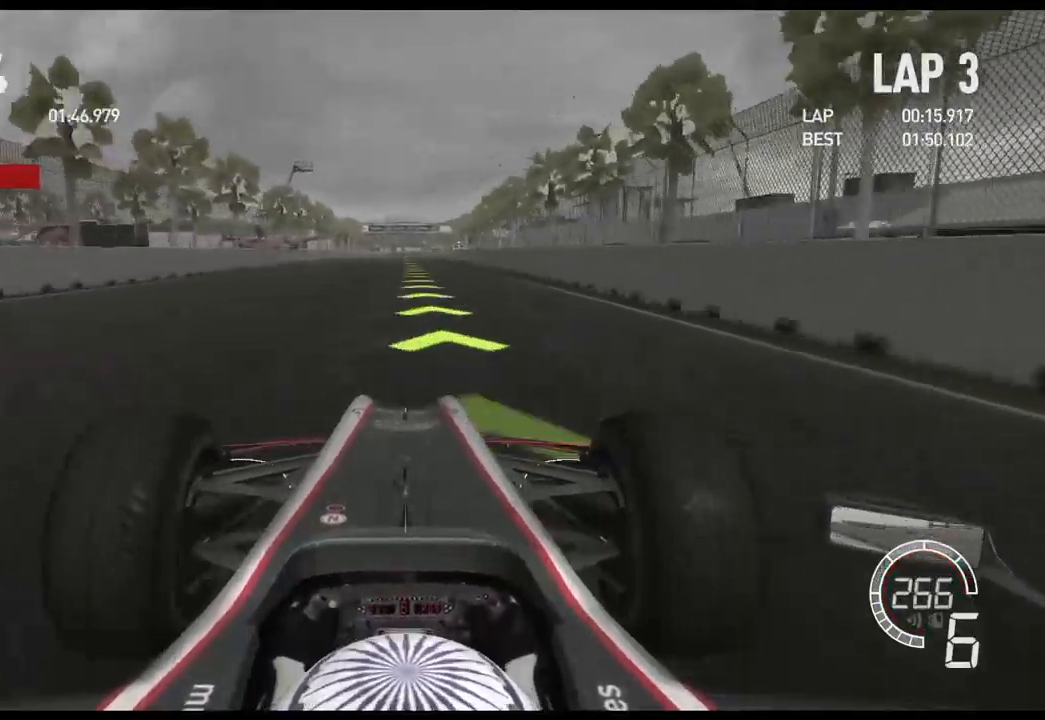
{"buttons": ["R2"], "left_stick": "center", "right_stick": "center", "events": [[117, "A", "up"]]}
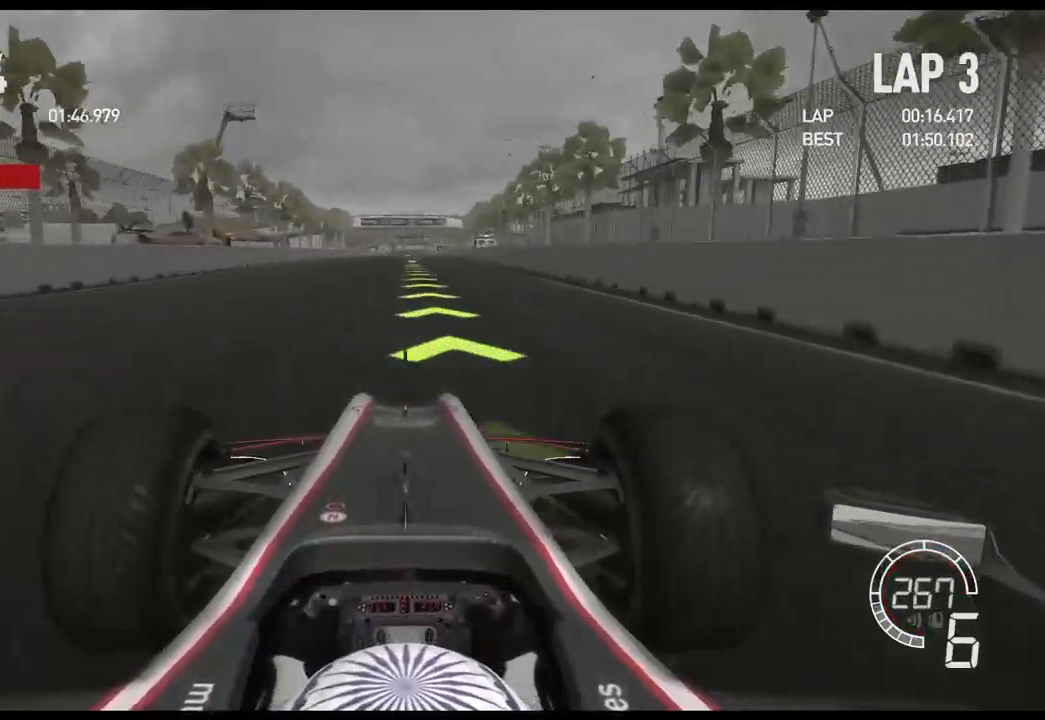
{"buttons": ["R2"], "left_stick": "center", "right_stick": "center", "events": []}
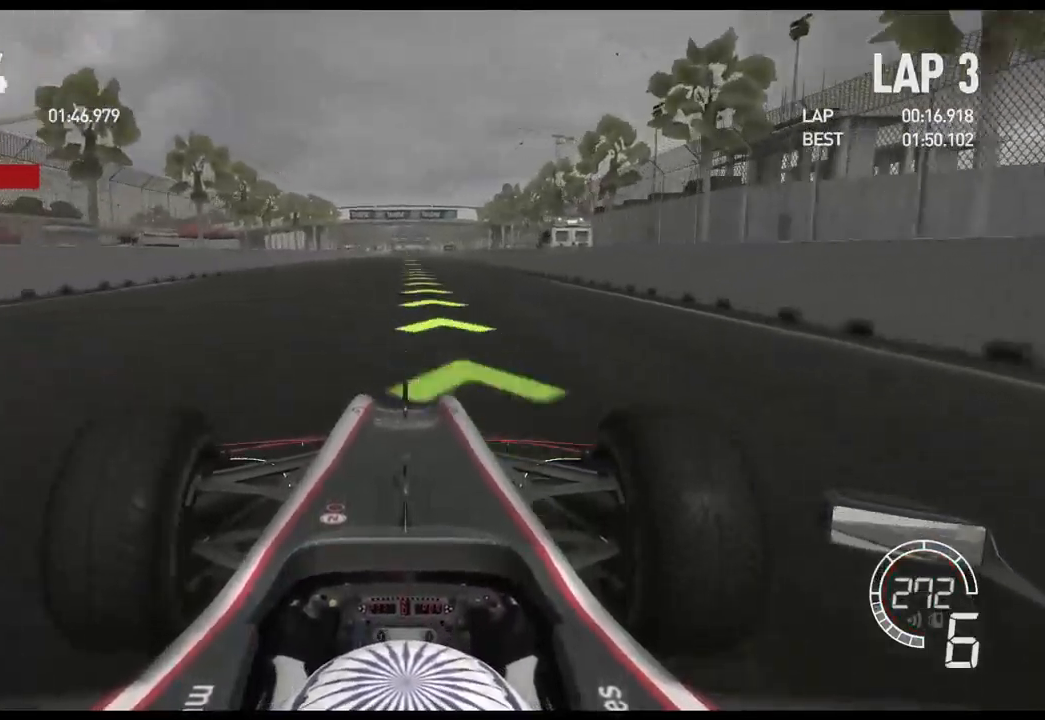
{"buttons": ["R2"], "left_stick": "center", "right_stick": "center", "events": []}
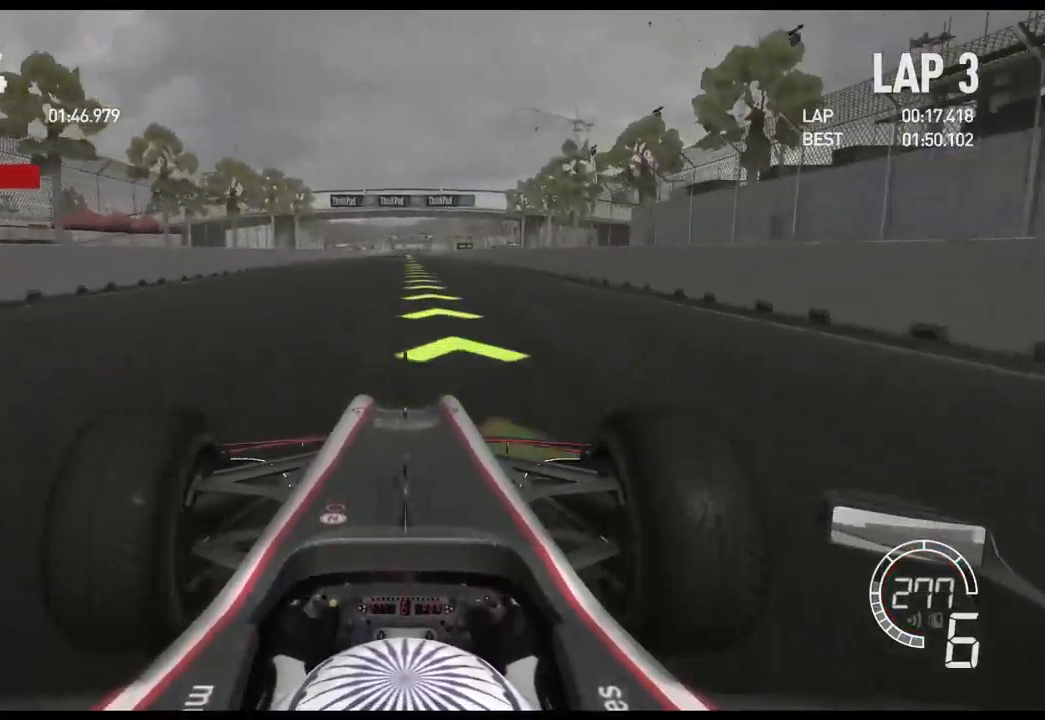
{"buttons": ["R2"], "left_stick": "center", "right_stick": "center", "events": []}
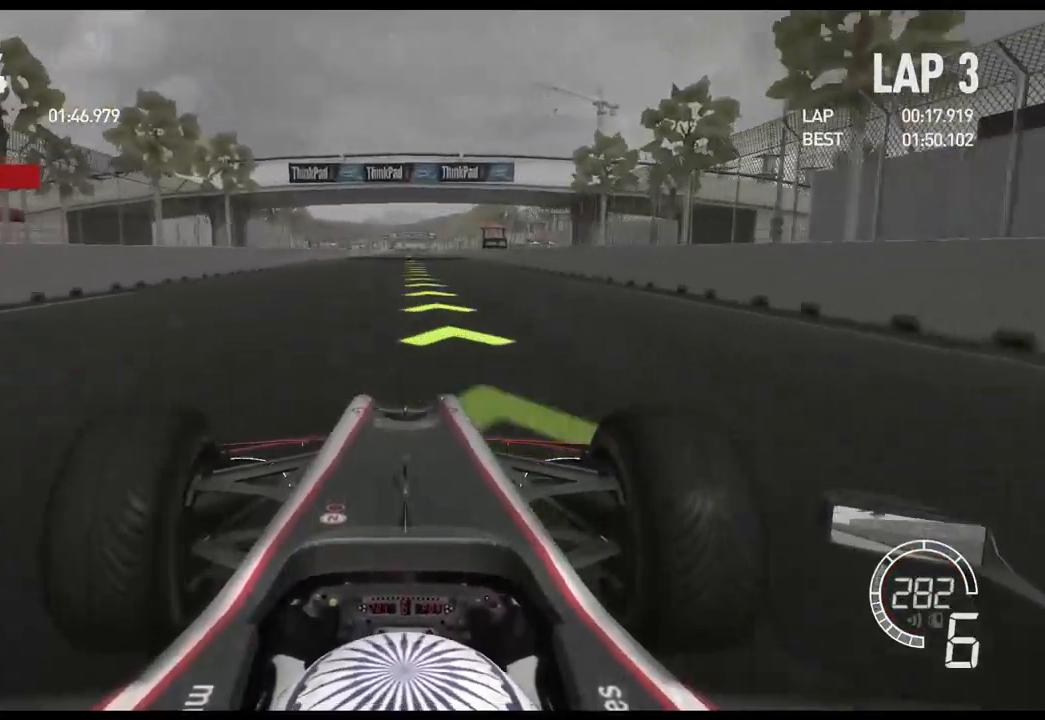
{"buttons": ["R2"], "left_stick": "center", "right_stick": "center", "events": []}
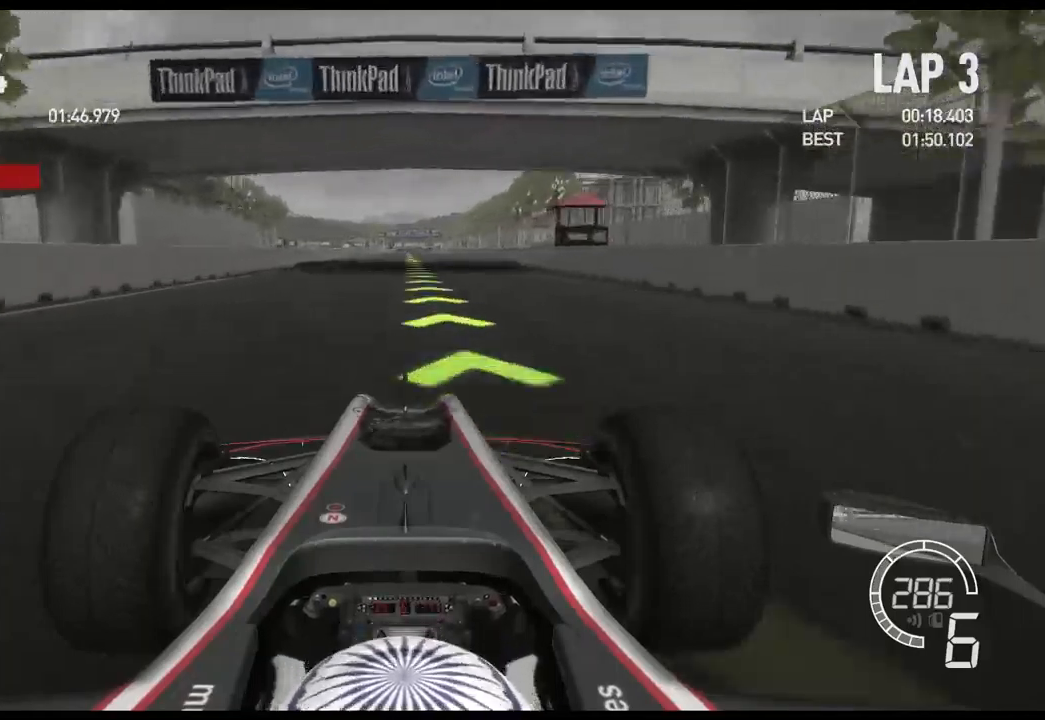
{"buttons": ["R2"], "left_stick": "center", "right_stick": "center", "events": []}
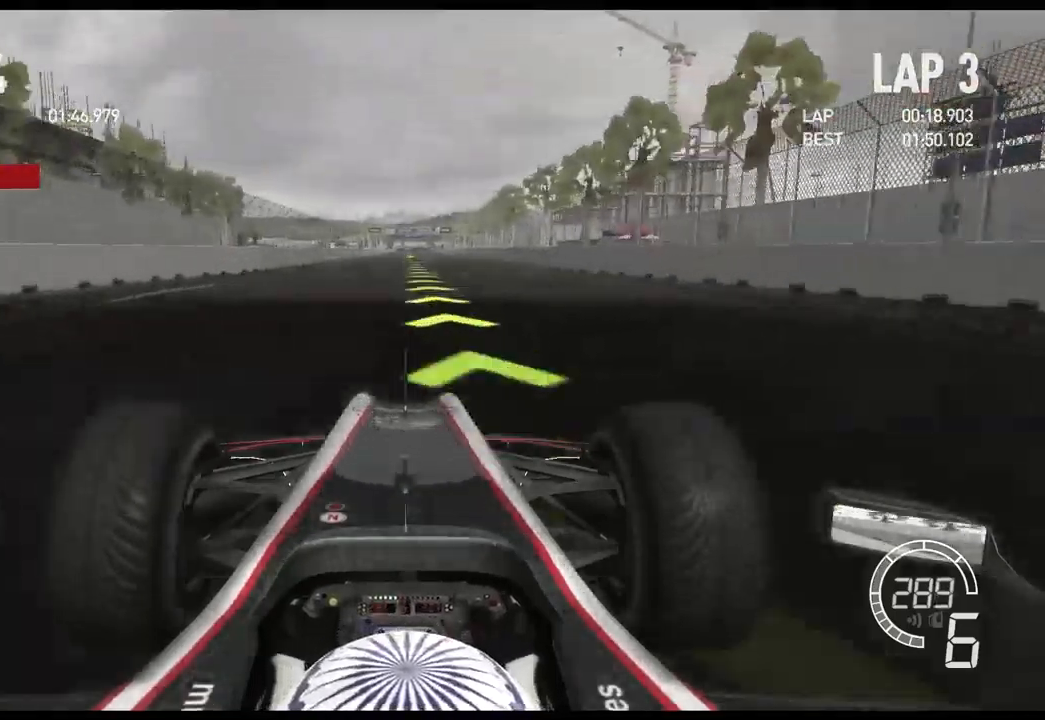
{"buttons": ["R2"], "left_stick": "center", "right_stick": "center", "events": []}
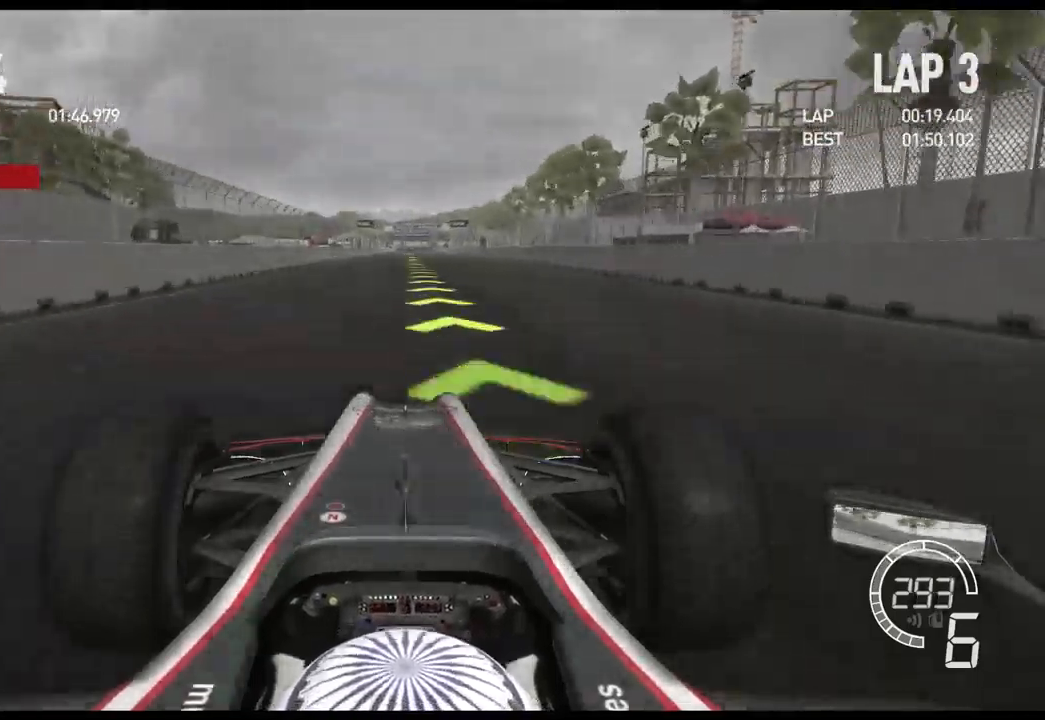
{"buttons": ["R2"], "left_stick": "center", "right_stick": "center", "events": []}
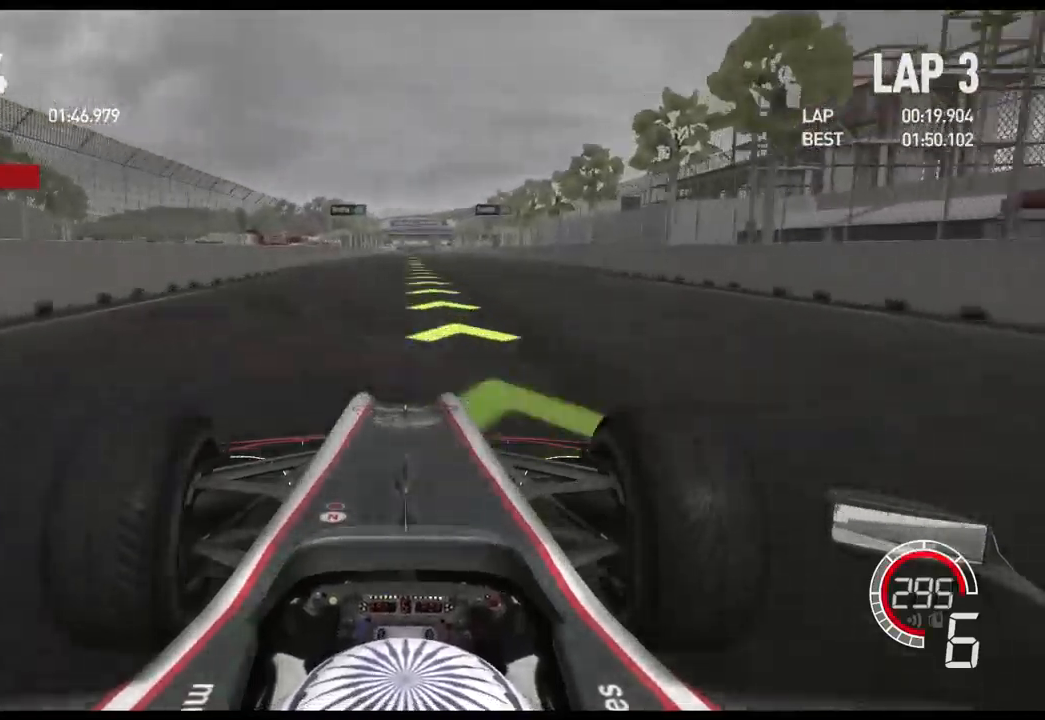
{"buttons": ["R2"], "left_stick": "center", "right_stick": "center", "events": []}
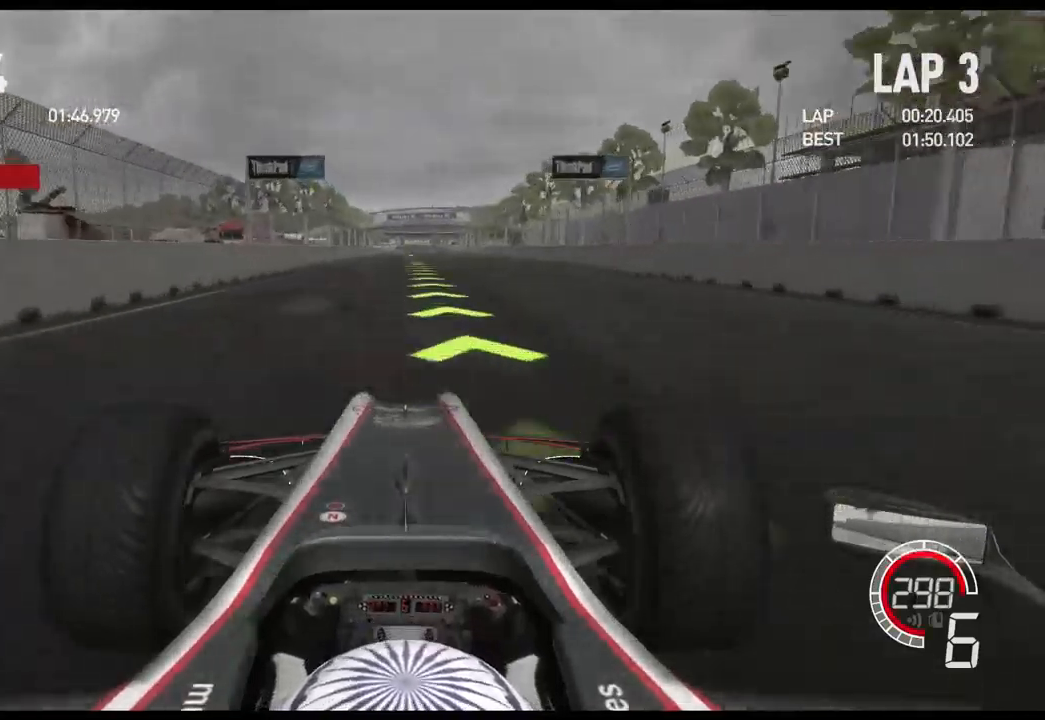
{"buttons": ["R2"], "left_stick": "center", "right_stick": "center", "events": []}
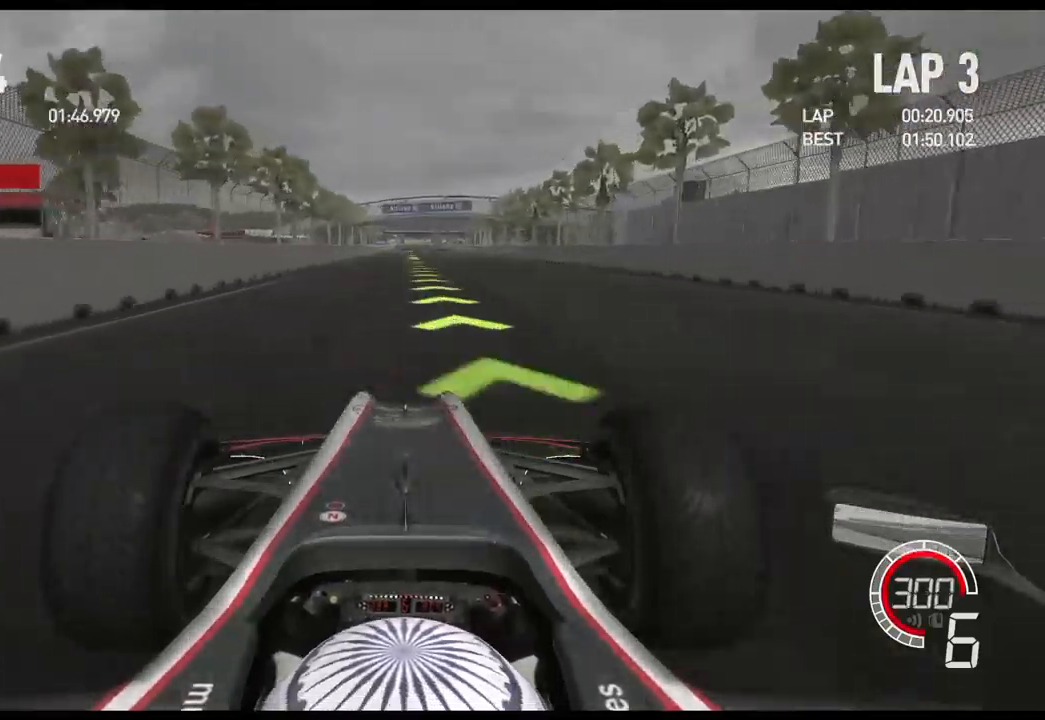
{"buttons": ["A", "R2"], "left_stick": "center", "right_stick": "center", "events": [[417, "A", "down"]]}
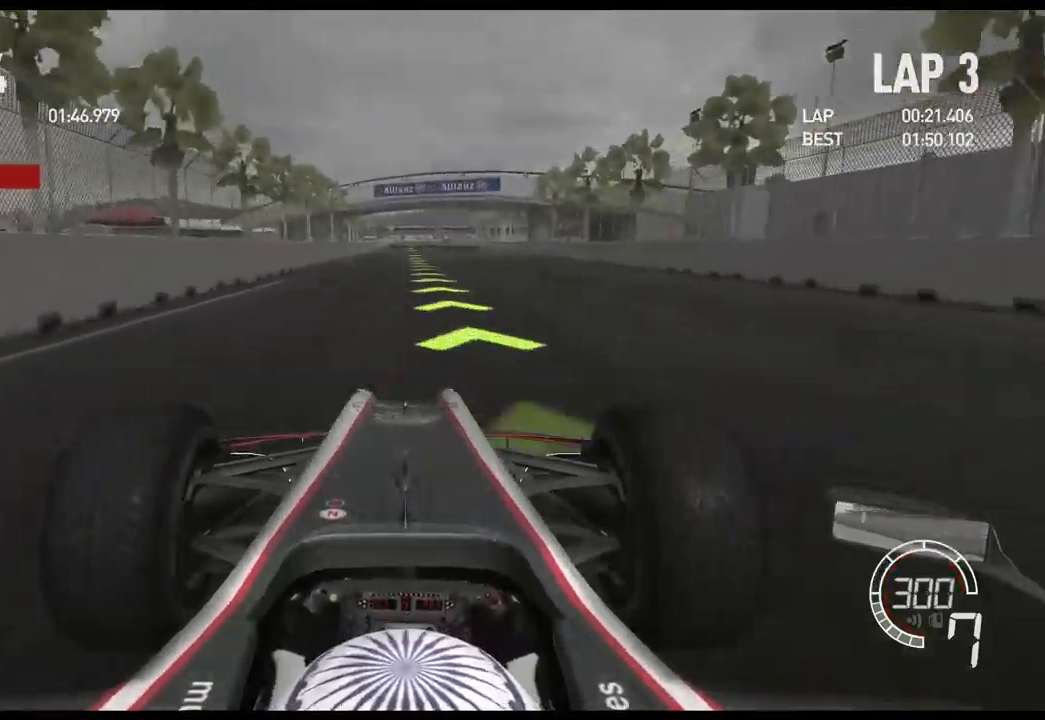
{"buttons": ["R2"], "left_stick": "center", "right_stick": "center", "events": [[33, "A", "up"]]}
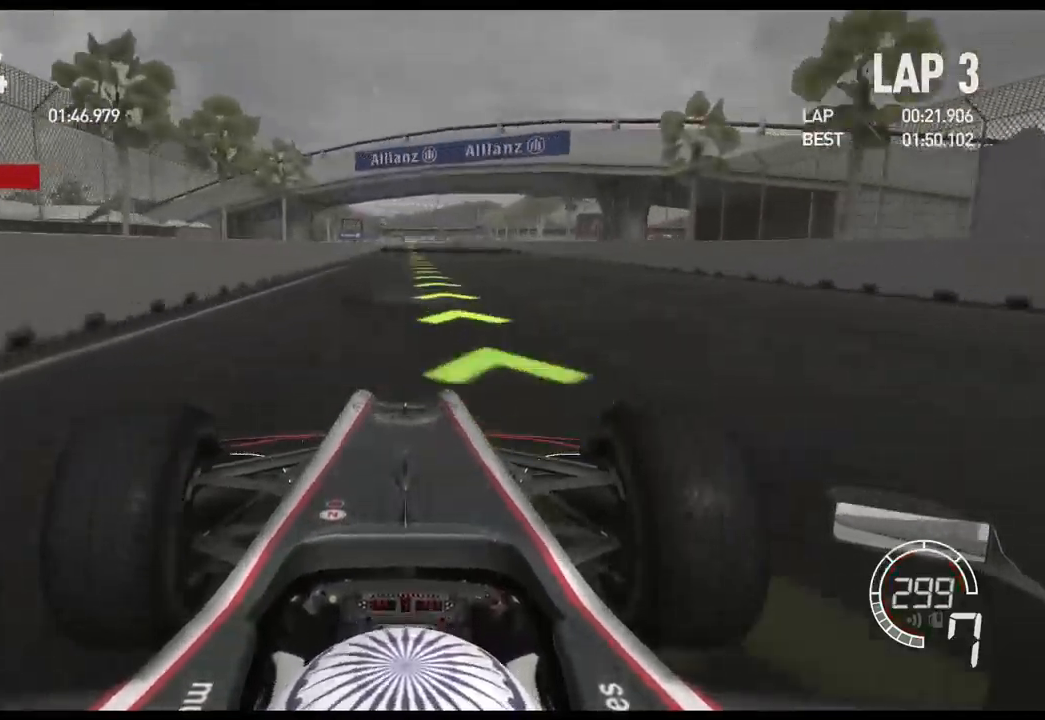
{"buttons": ["R2"], "left_stick": "center", "right_stick": "center", "events": []}
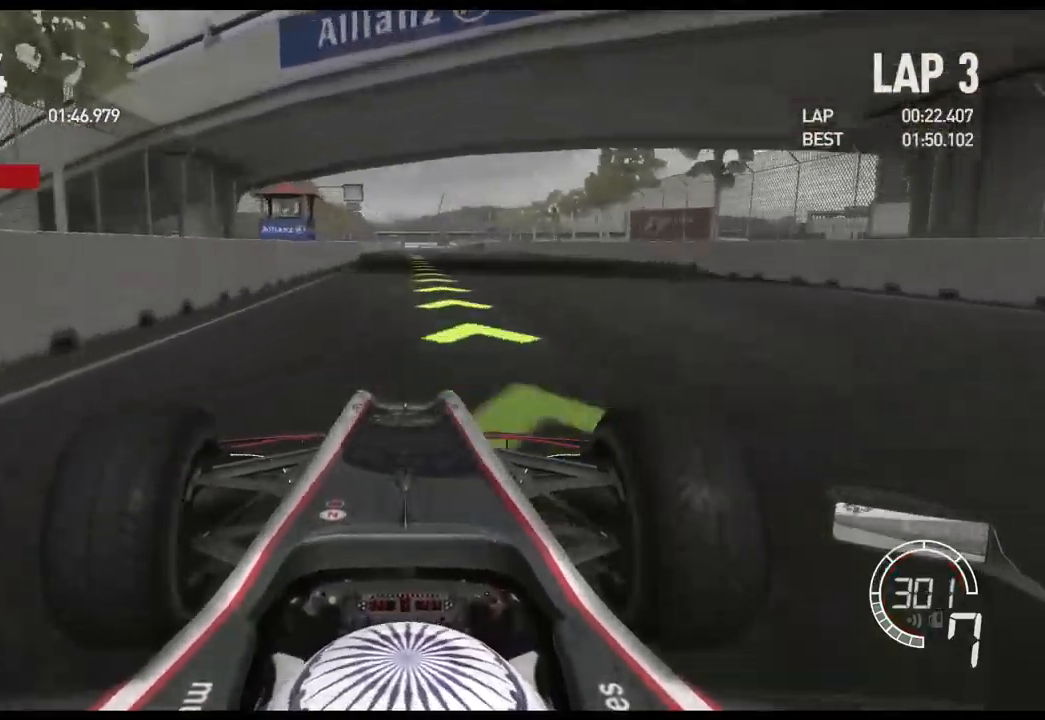
{"buttons": ["R2"], "left_stick": "center", "right_stick": "center", "events": []}
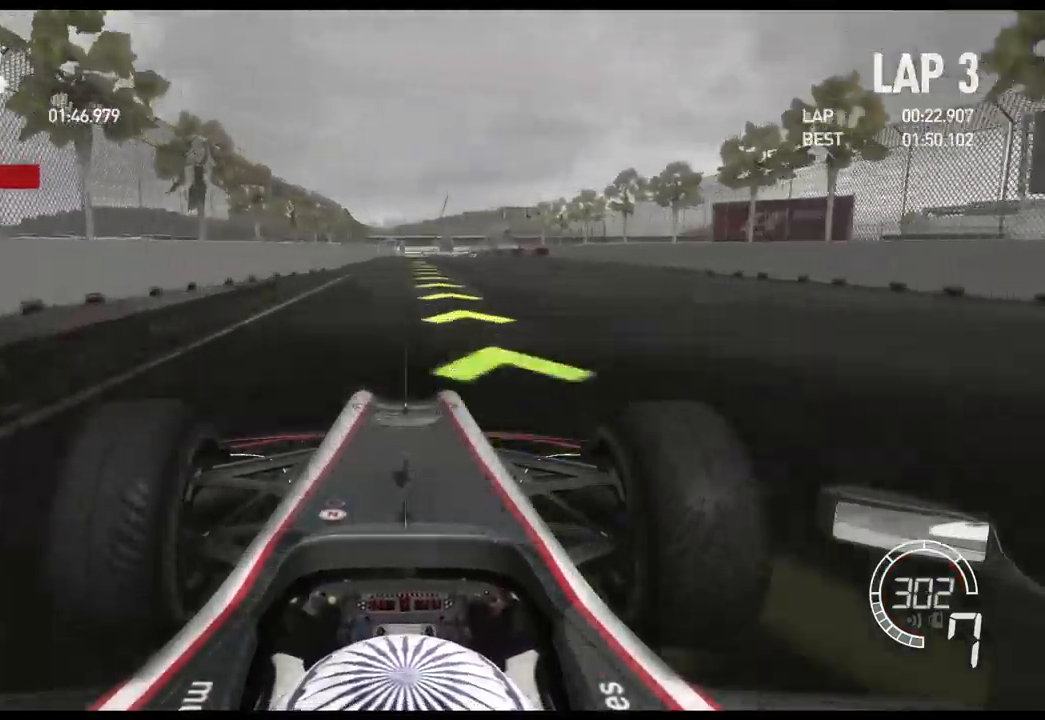
{"buttons": ["R2"], "left_stick": "center", "right_stick": "center", "events": []}
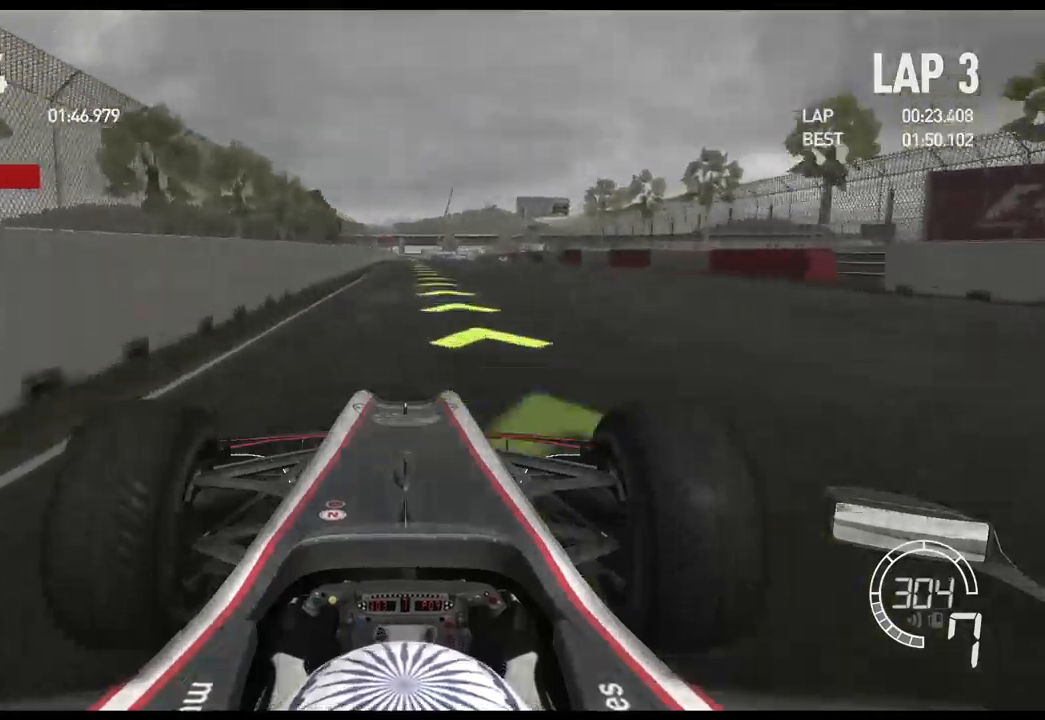
{"buttons": ["R2"], "left_stick": "center", "right_stick": "center", "events": []}
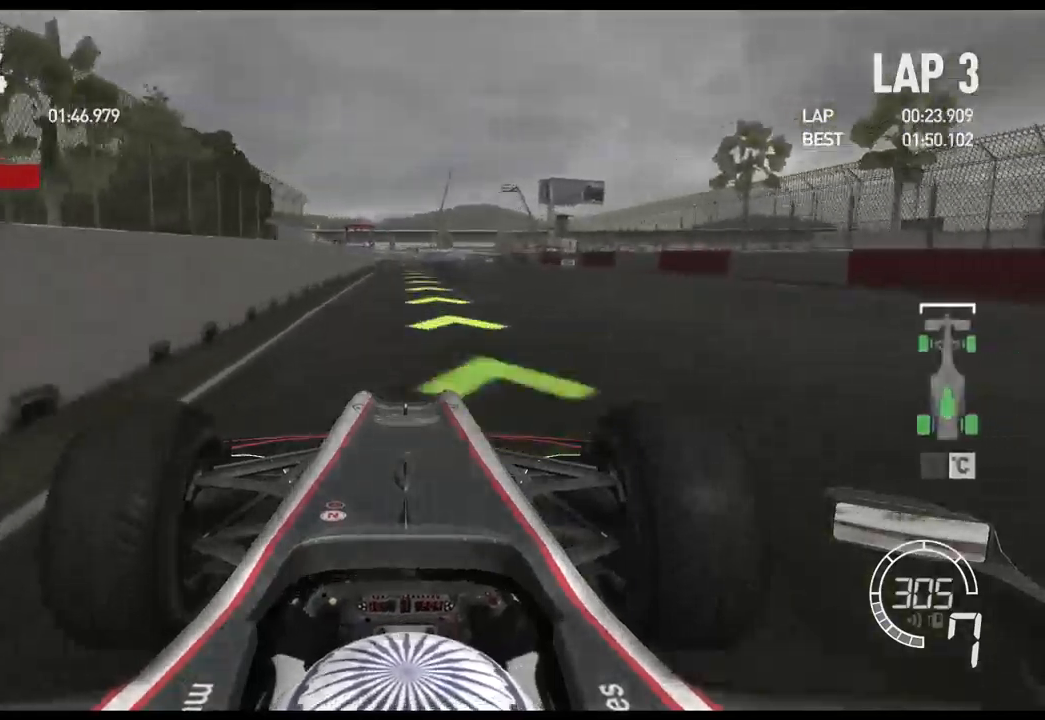
{"buttons": ["L2"], "left_stick": "center", "right_stick": "center", "events": [[450, "L2", "down"], [467, "R2", "up"]]}
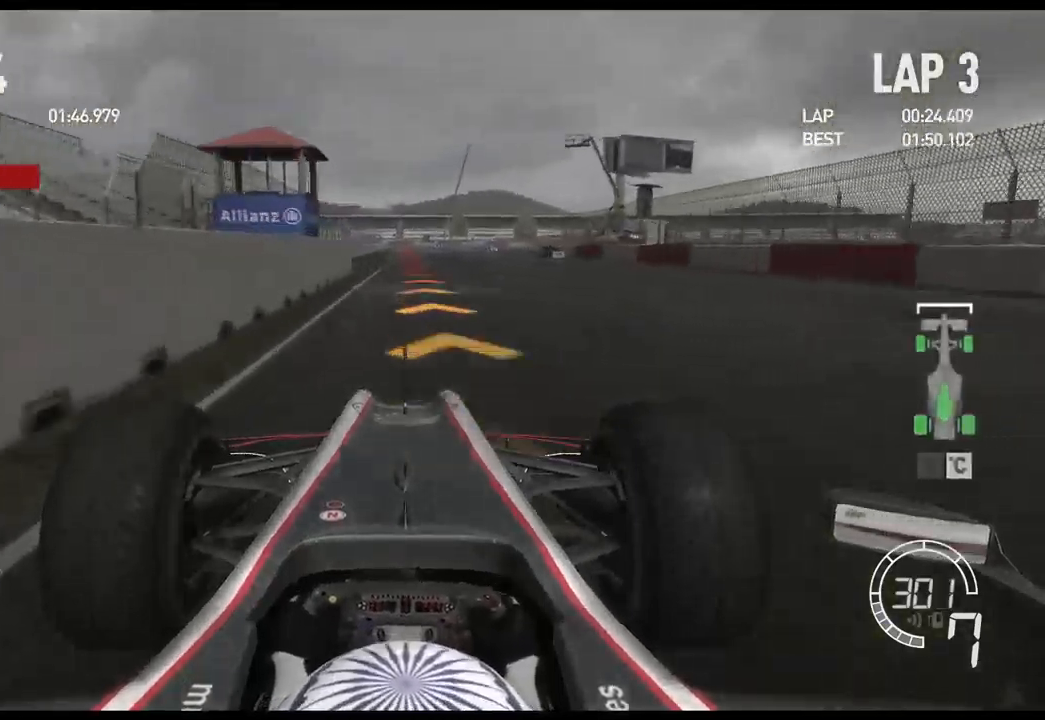
{"buttons": ["X", "L2"], "left_stick": "center", "right_stick": "center", "events": [[217, "X", "down"], [300, "X", "up"], [450, "X", "down"]]}
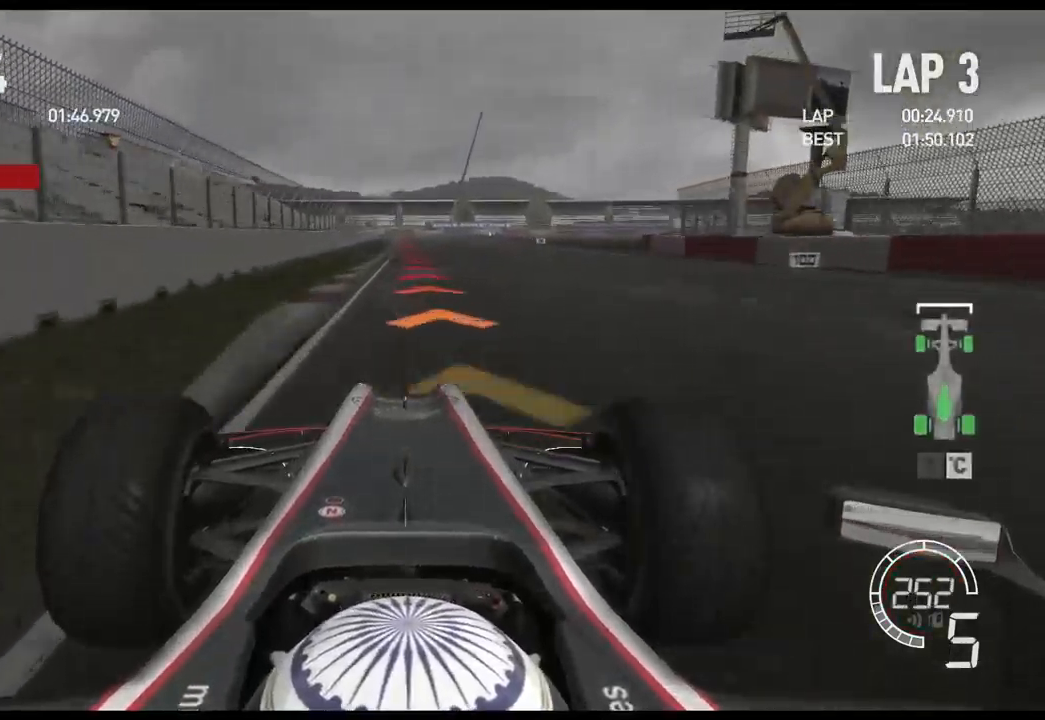
{"buttons": ["L2"], "left_stick": "center", "right_stick": "center", "events": [[67, "X", "up"]]}
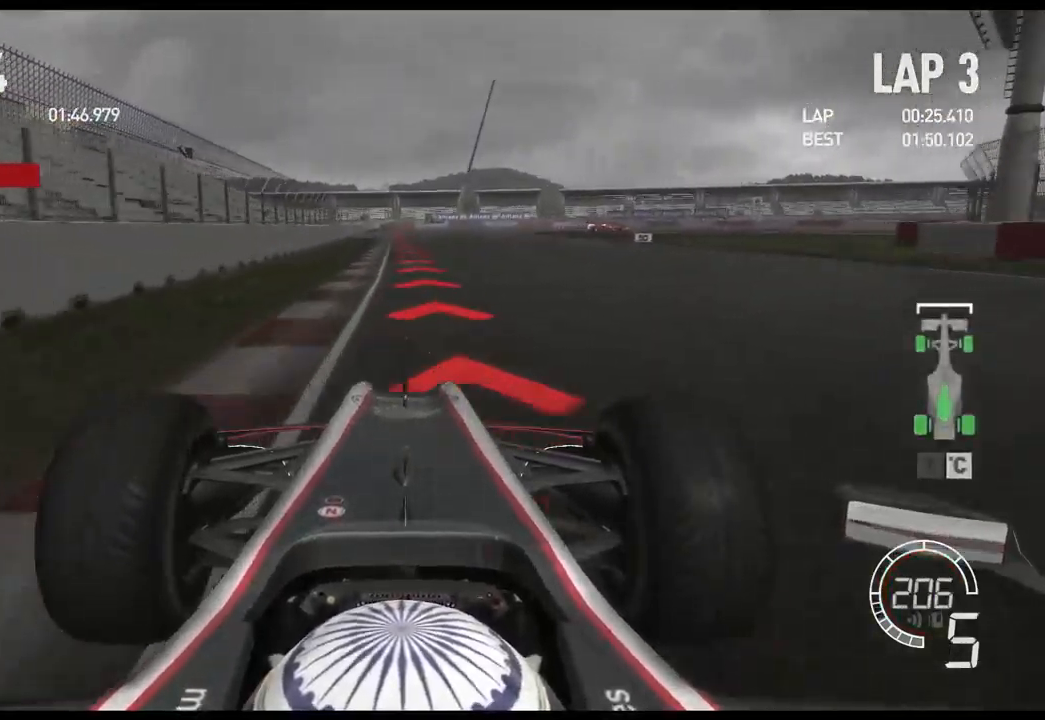
{"buttons": ["X", "L2"], "left_stick": "center", "right_stick": "center", "events": [[34, "X", "down"], [167, "X", "up"], [467, "X", "down"]]}
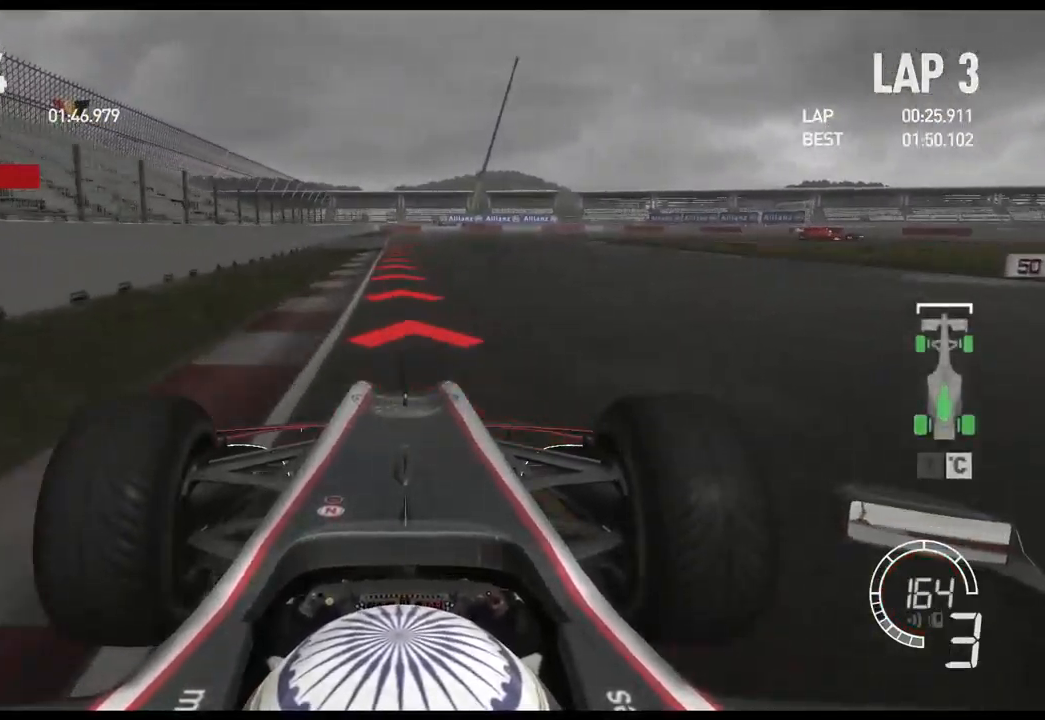
{"buttons": ["L2"], "left_stick": "center", "right_stick": "center", "events": [[84, "X", "up"]]}